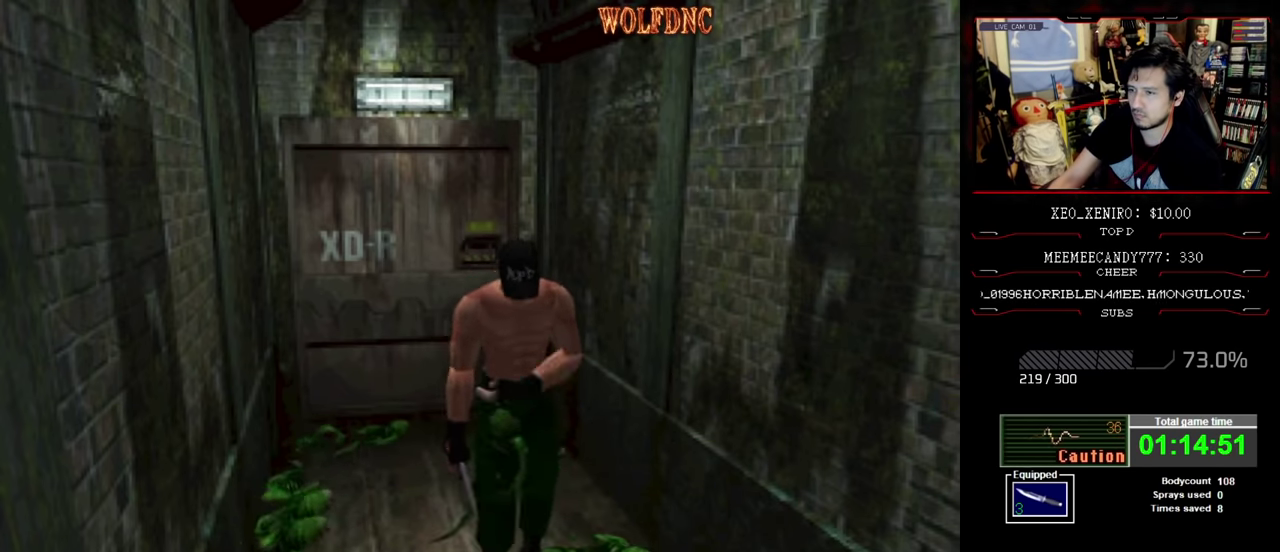
Gameplay with a controller (PlayStation layout); each line is a JSON object with the inputs held at the frame after it. "events" lists button and stick changes between this image and that frame as [ms after this image, input, new state], when the widget could be followed in between. Not read: L3 R3.
{"buttons": ["SQUARE", "DPAD_UP", "DPAD_RIGHT"], "events": [[184, "DPAD_UP", "down"], [184, "SQUARE", "down"]]}
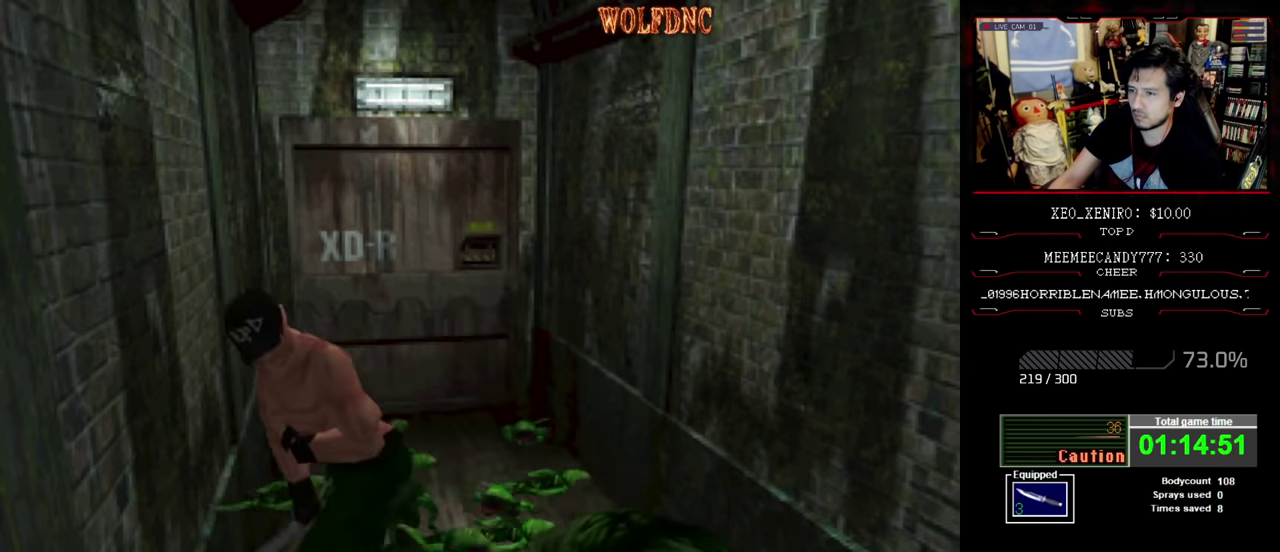
{"buttons": ["SQUARE", "DPAD_UP", "DPAD_RIGHT"], "events": []}
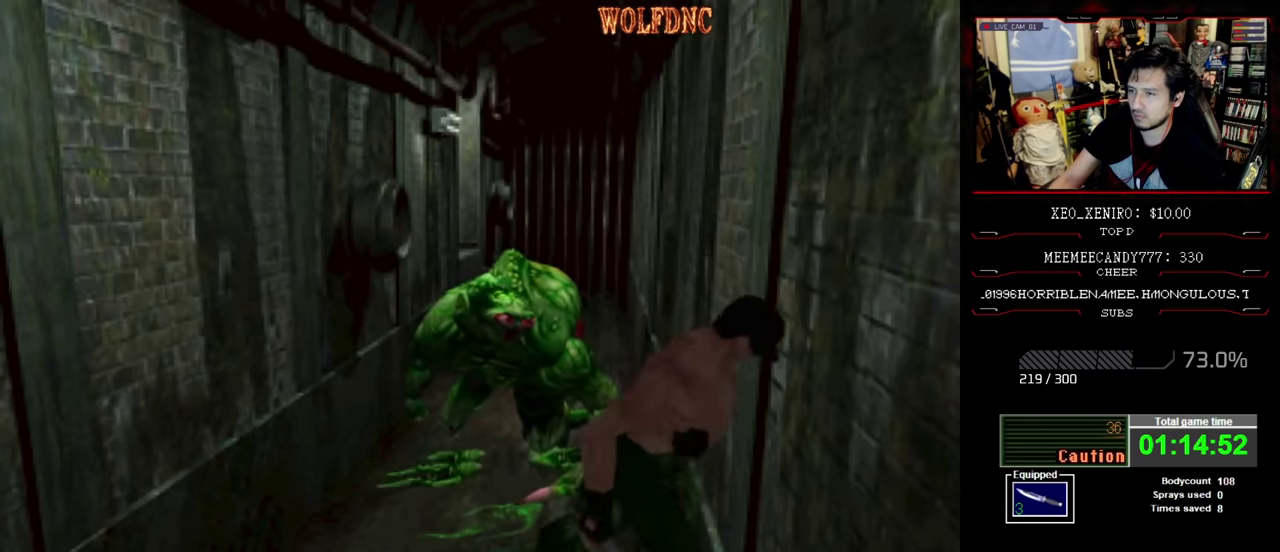
{"buttons": ["DPAD_UP"], "events": [[267, "SQUARE", "up"], [450, "DPAD_RIGHT", "up"], [450, "SQUARE", "down"], [500, "SQUARE", "up"]]}
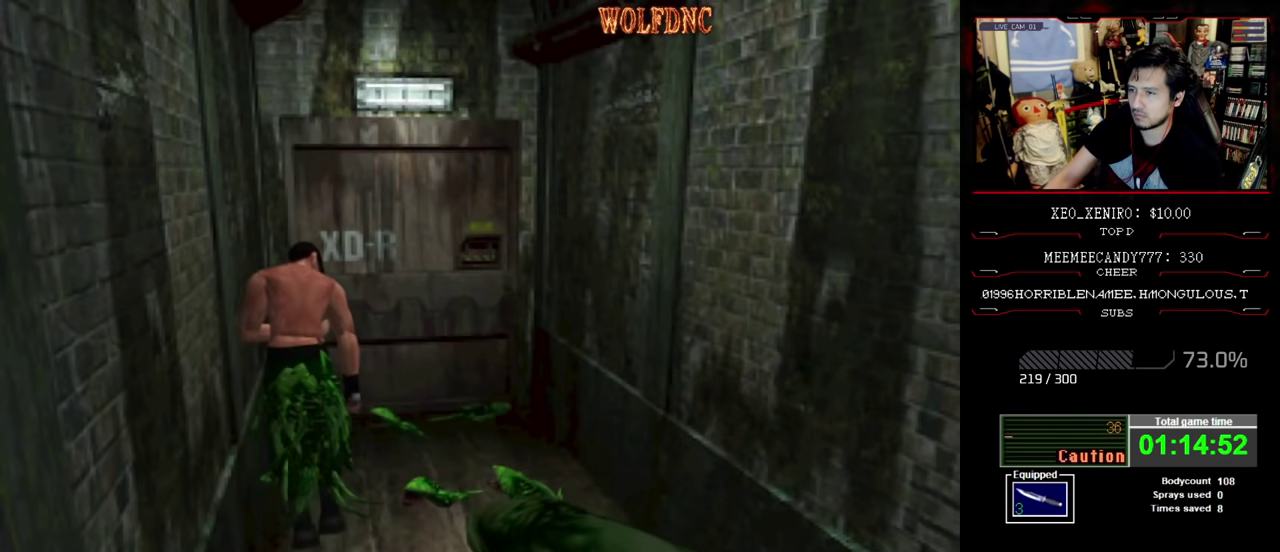
{"buttons": ["SQUARE", "DPAD_UP"], "events": [[134, "SQUARE", "down"], [317, "SQUARE", "up"], [367, "SQUARE", "down"], [417, "SQUARE", "up"], [467, "SQUARE", "down"]]}
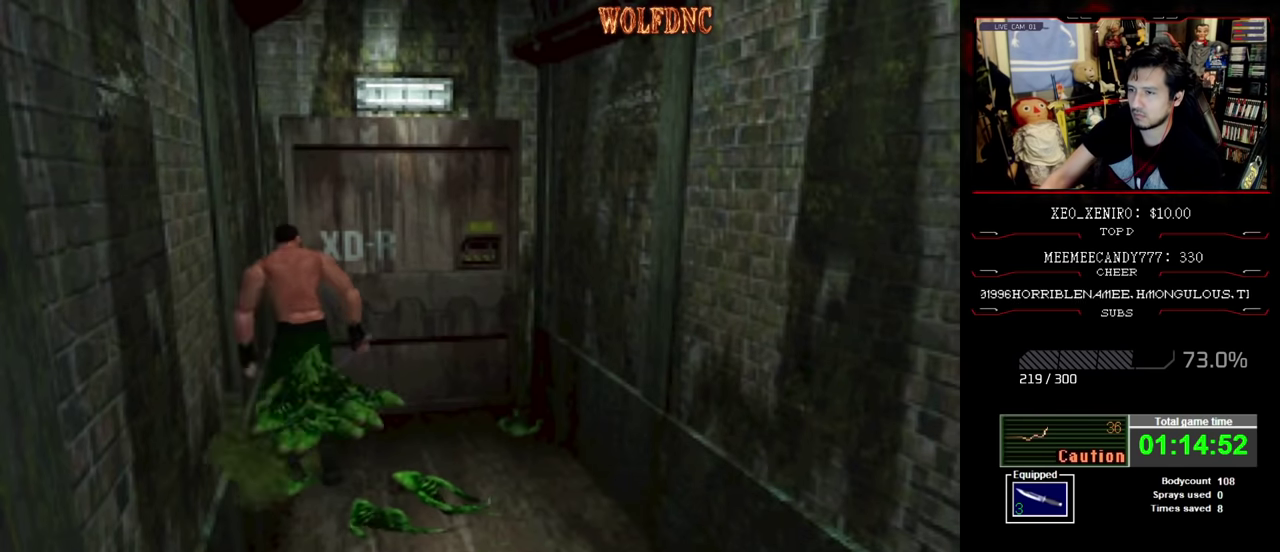
{"buttons": ["DPAD_RIGHT"], "events": [[100, "SQUARE", "up"], [150, "SQUARE", "down"], [200, "DPAD_RIGHT", "down"], [250, "SQUARE", "up"], [334, "DPAD_UP", "up"]]}
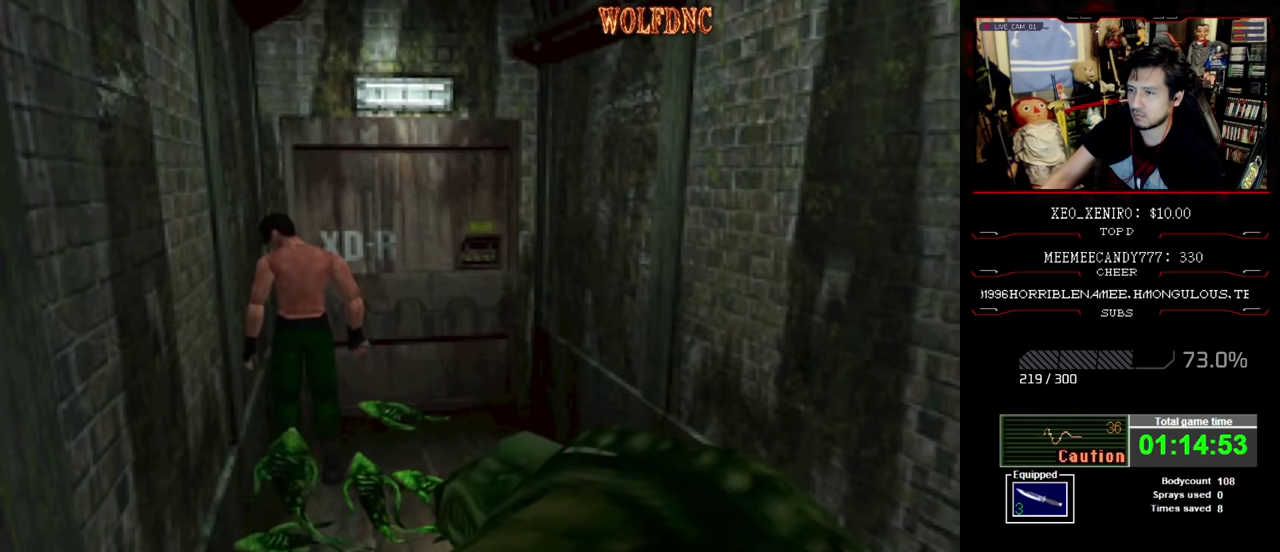
{"buttons": ["DPAD_RIGHT"], "events": []}
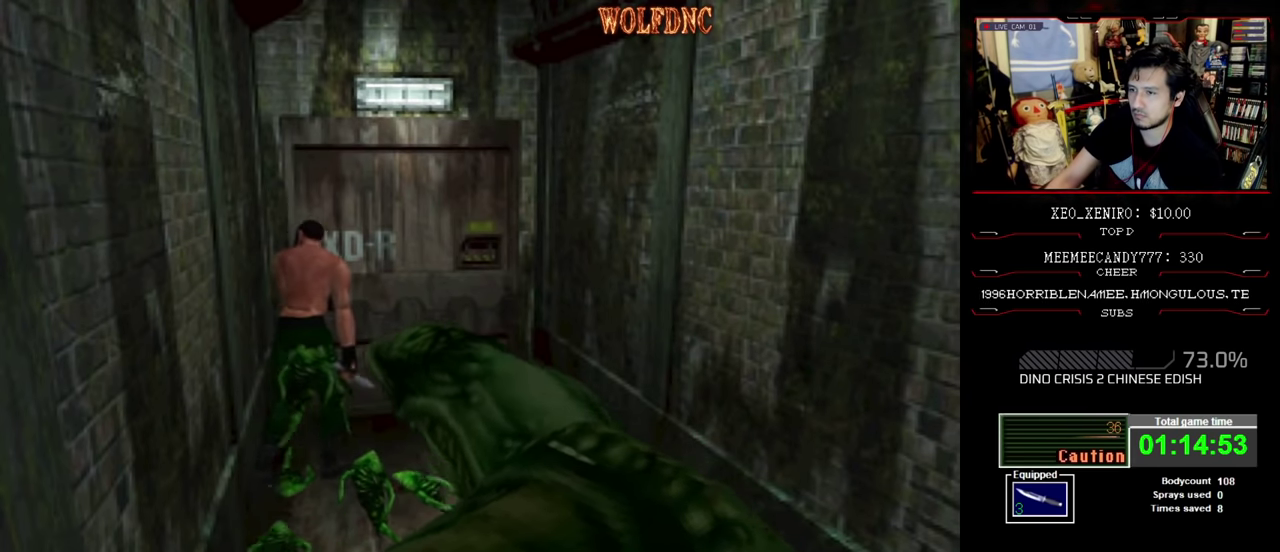
{"buttons": ["SQUARE", "DPAD_UP", "DPAD_LEFT"], "events": [[50, "DPAD_RIGHT", "up"], [267, "DPAD_LEFT", "down"], [417, "DPAD_UP", "down"], [417, "SQUARE", "down"]]}
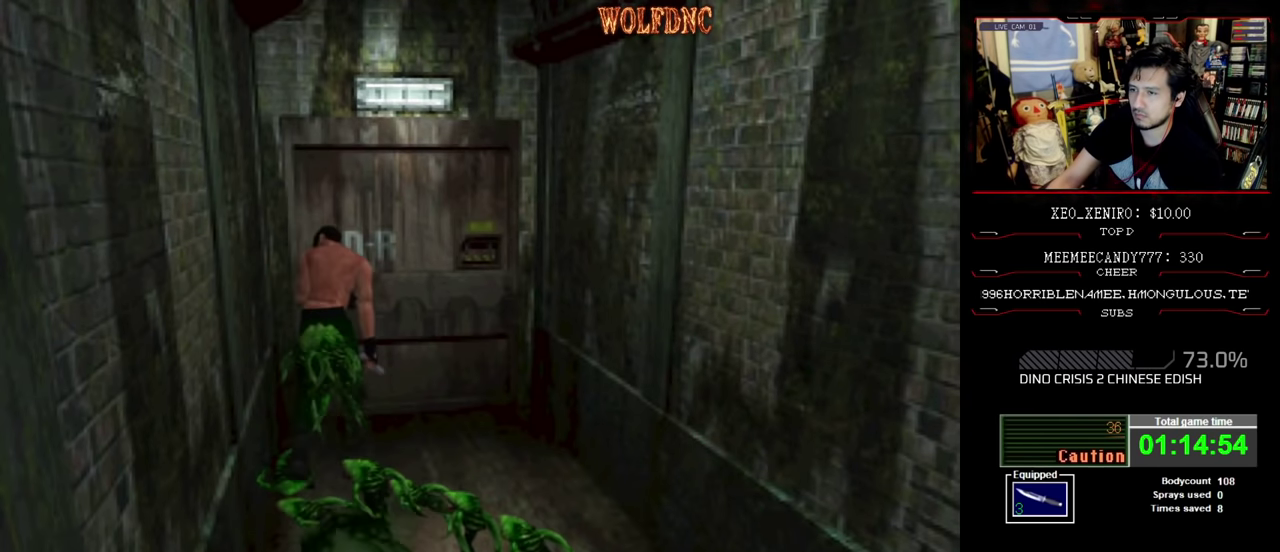
{"buttons": ["SQUARE", "DPAD_UP", "DPAD_LEFT"], "events": [[17, "DPAD_LEFT", "up"], [17, "SQUARE", "up"], [100, "DPAD_RIGHT", "down"], [150, "DPAD_RIGHT", "up"], [150, "SQUARE", "down"], [250, "DPAD_LEFT", "down"], [334, "SQUARE", "up"], [384, "SQUARE", "down"], [434, "SQUARE", "up"], [484, "SQUARE", "down"]]}
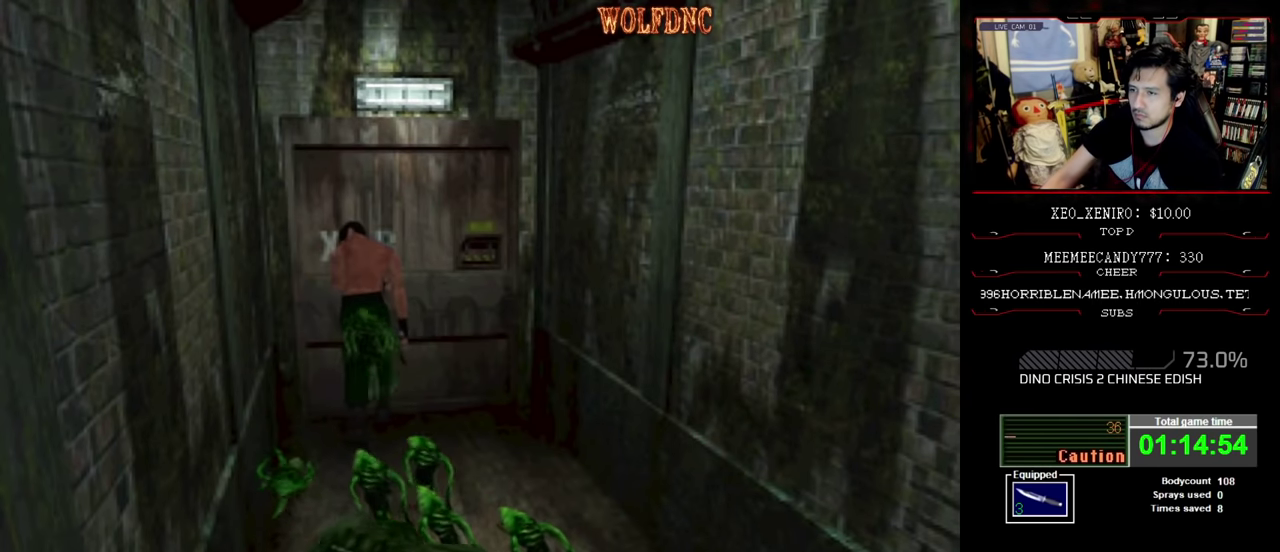
{"buttons": ["DPAD_UP", "DPAD_LEFT"], "events": [[167, "SQUARE", "up"], [217, "SQUARE", "down"], [500, "SQUARE", "up"]]}
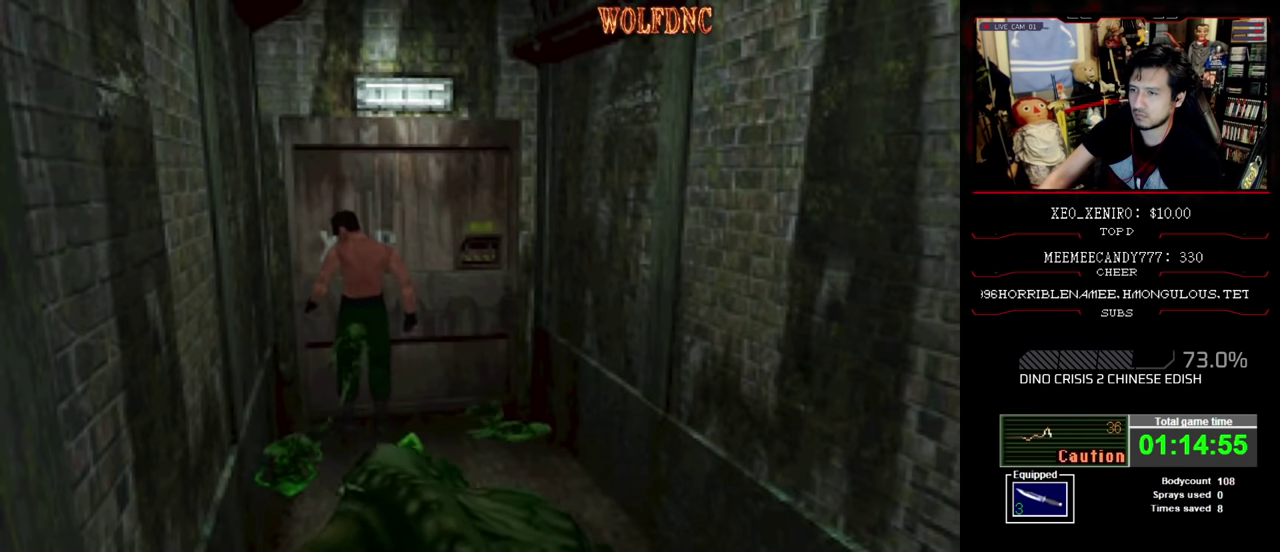
{"buttons": ["SQUARE", "DPAD_LEFT"], "events": [[50, "SQUARE", "down"], [367, "DPAD_UP", "up"]]}
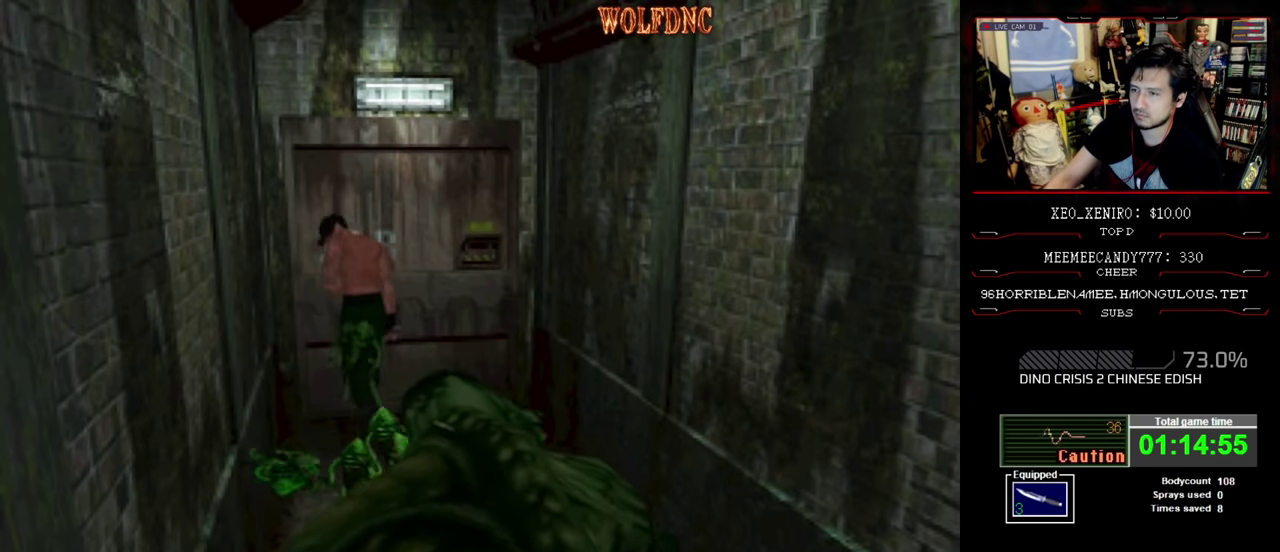
{"buttons": ["DPAD_UP"], "events": [[17, "DPAD_UP", "down"], [300, "DPAD_LEFT", "up"], [384, "SQUARE", "up"], [434, "SQUARE", "down"], [484, "SQUARE", "up"]]}
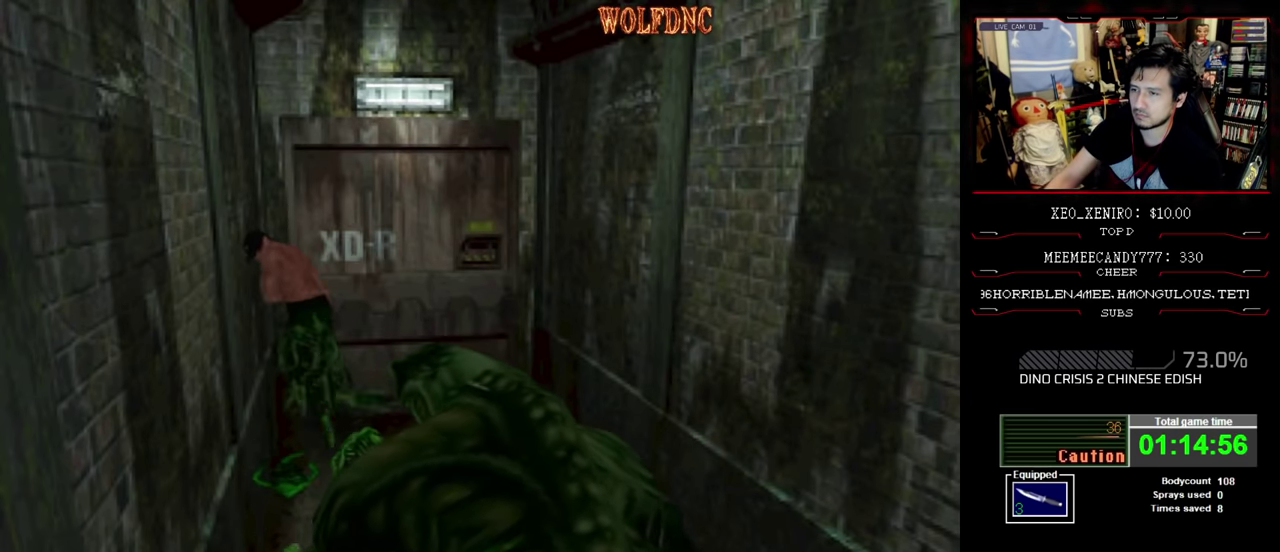
{"buttons": ["DPAD_UP", "DPAD_RIGHT"], "events": [[34, "SQUARE", "down"], [167, "DPAD_RIGHT", "down"], [217, "SQUARE", "up"], [350, "SQUARE", "down"], [400, "SQUARE", "up"], [450, "SQUARE", "down"], [500, "SQUARE", "up"]]}
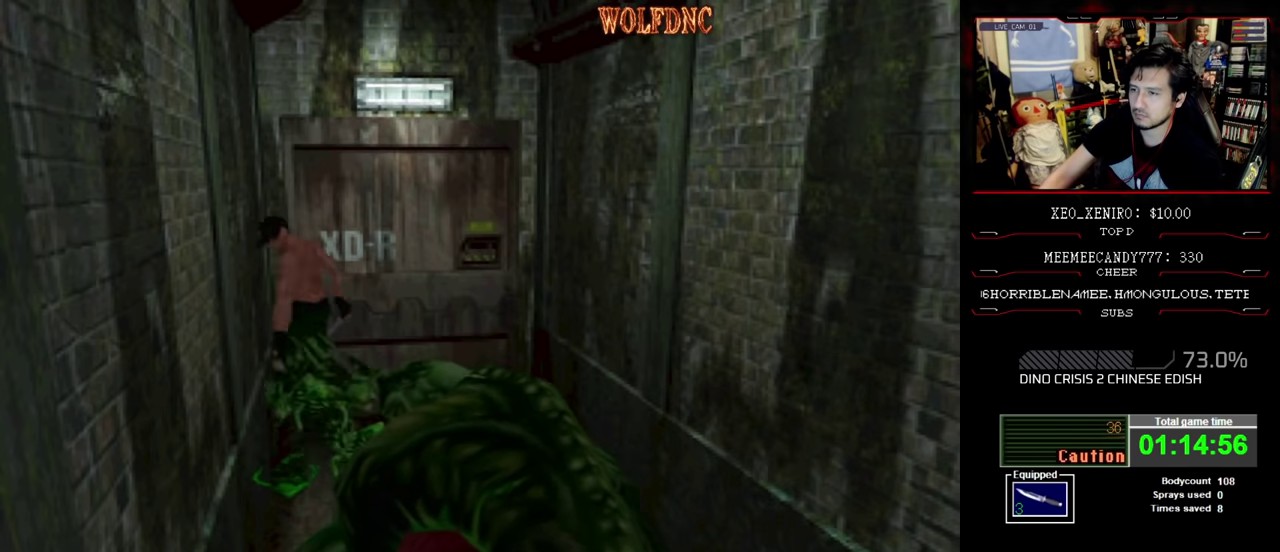
{"buttons": ["DPAD_RIGHT"], "events": [[84, "SQUARE", "down"], [134, "SQUARE", "up"], [184, "SQUARE", "down"], [234, "SQUARE", "up"], [417, "DPAD_UP", "up"]]}
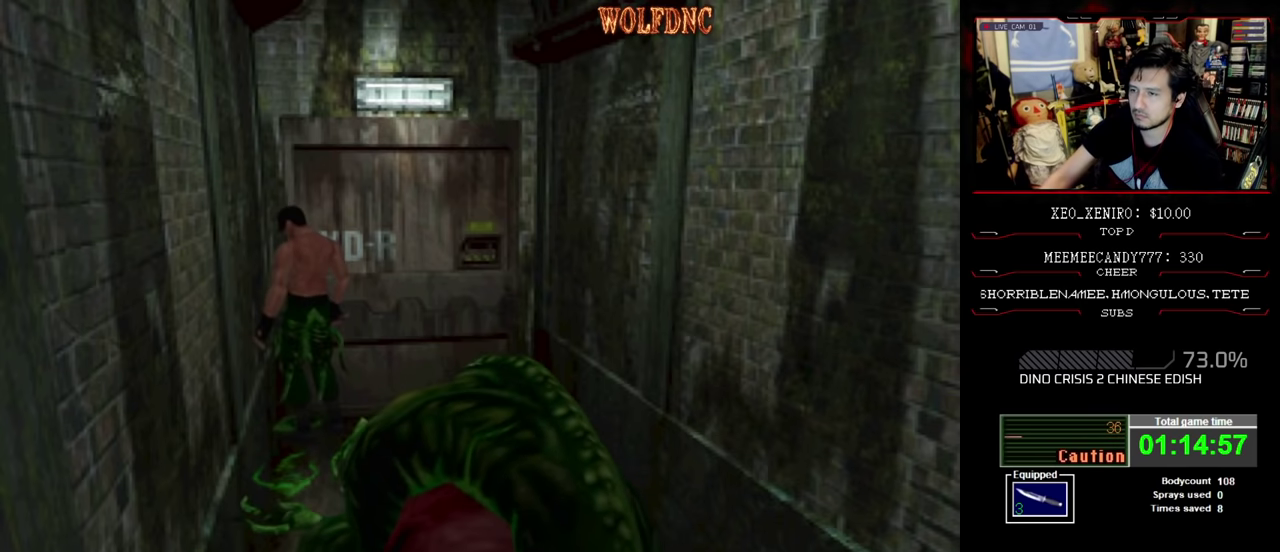
{"buttons": ["DPAD_RIGHT"], "events": []}
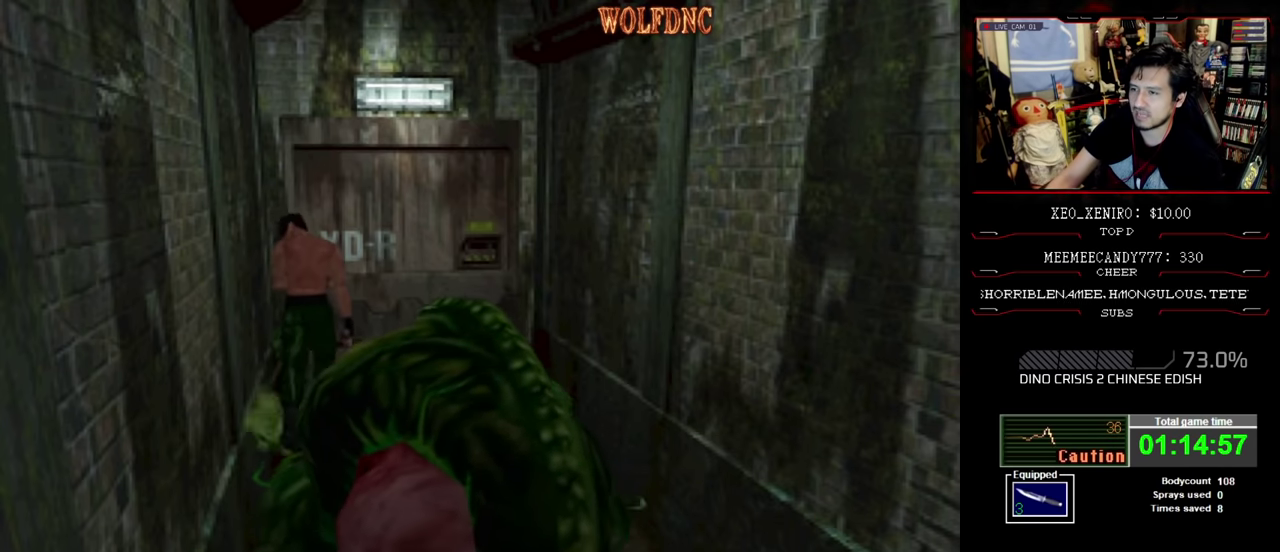
{"buttons": ["DPAD_DOWN", "DPAD_RIGHT"], "events": [[450, "DPAD_DOWN", "down"]]}
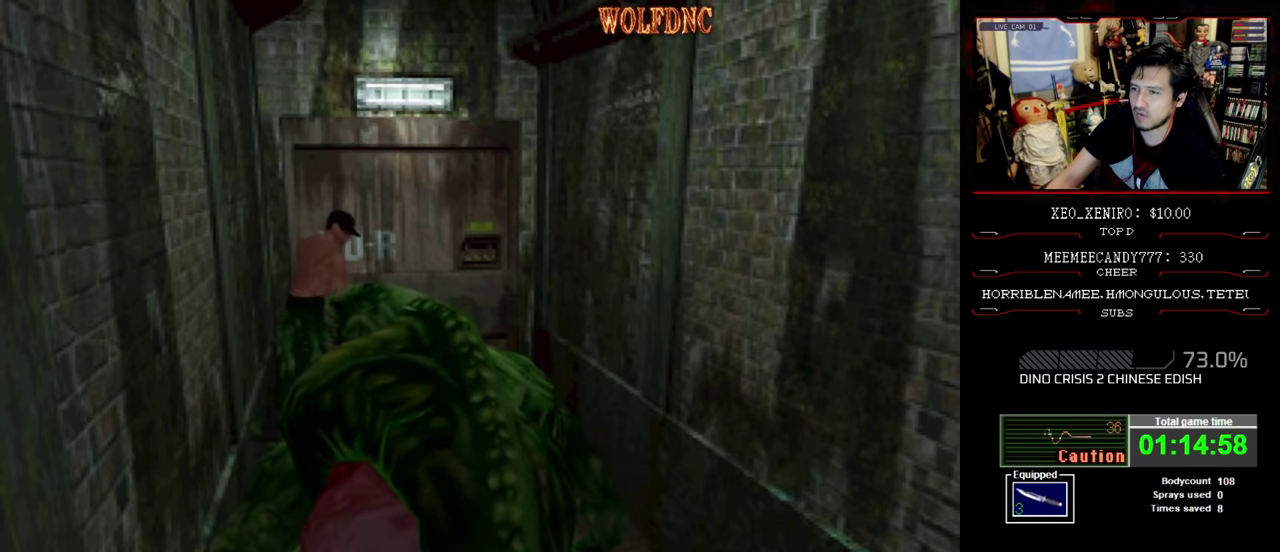
{"buttons": ["DPAD_RIGHT"], "events": [[234, "DPAD_DOWN", "up"]]}
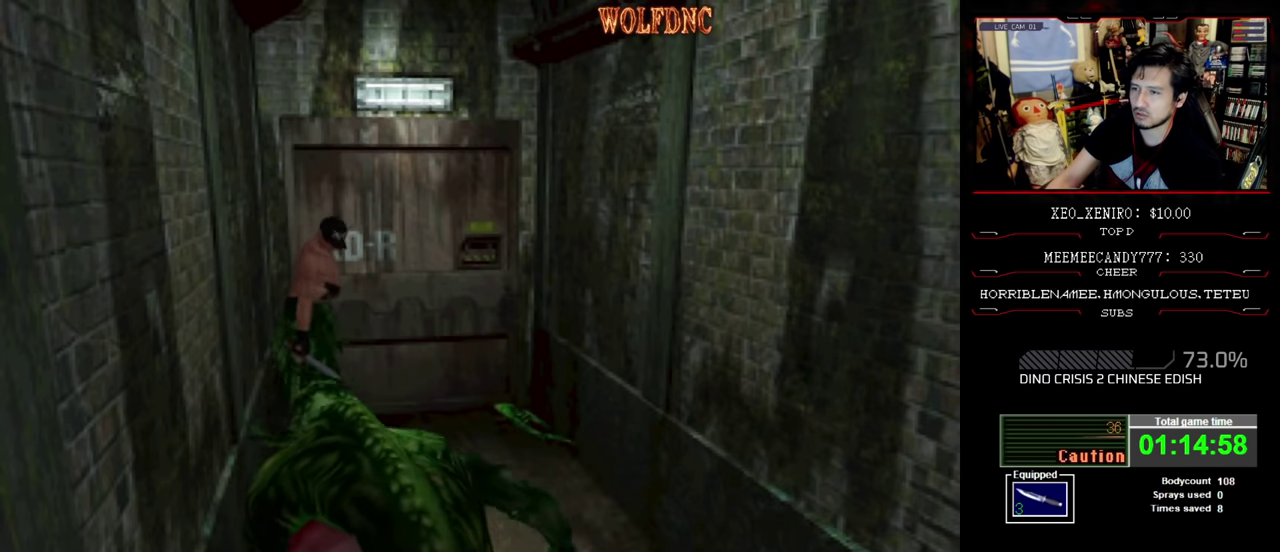
{"buttons": ["SQUARE", "DPAD_UP", "DPAD_RIGHT"], "events": [[250, "DPAD_UP", "down"], [250, "SQUARE", "down"], [334, "SQUARE", "up"], [384, "SQUARE", "down"], [434, "SQUARE", "up"], [484, "SQUARE", "down"]]}
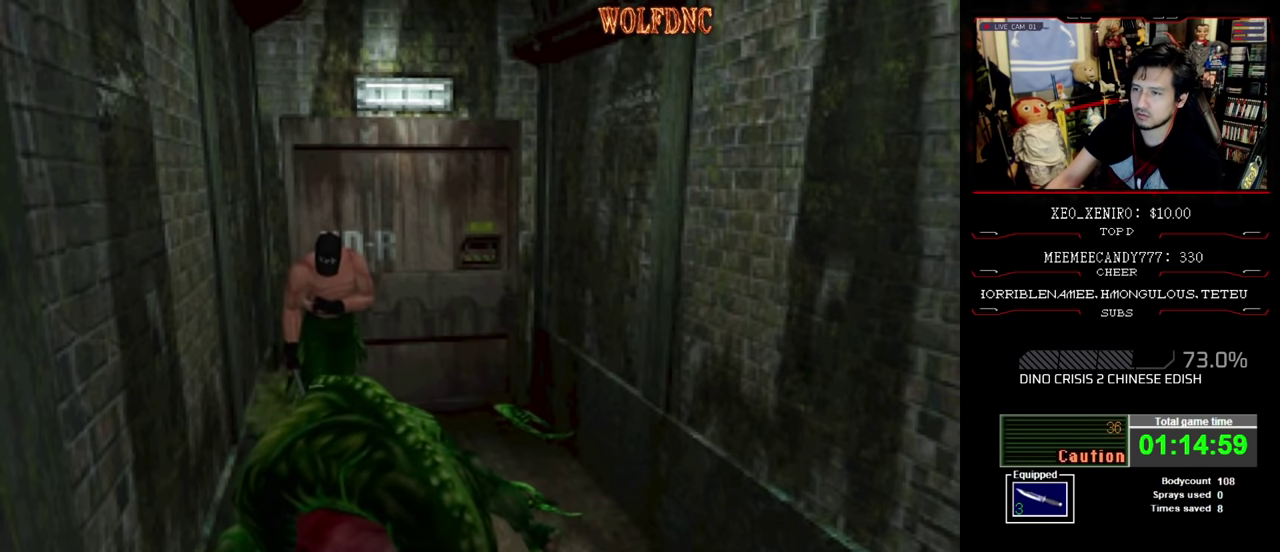
{"buttons": [], "events": [[34, "DPAD_RIGHT", "up"], [34, "SQUARE", "up"], [167, "SQUARE", "down"], [217, "SQUARE", "up"], [267, "SQUARE", "down"], [334, "SQUARE", "up"], [400, "DPAD_UP", "up"], [400, "SQUARE", "down"], [450, "SQUARE", "up"]]}
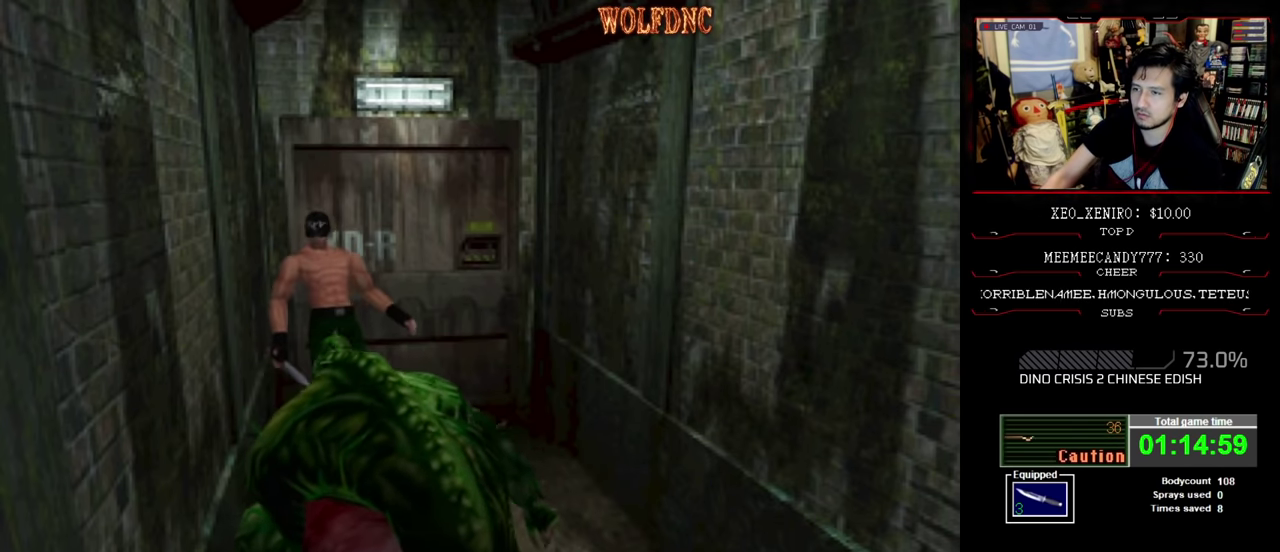
{"buttons": ["SQUARE", "DPAD_UP", "DPAD_LEFT"], "events": [[284, "DPAD_LEFT", "down"], [417, "DPAD_UP", "down"], [417, "SQUARE", "down"]]}
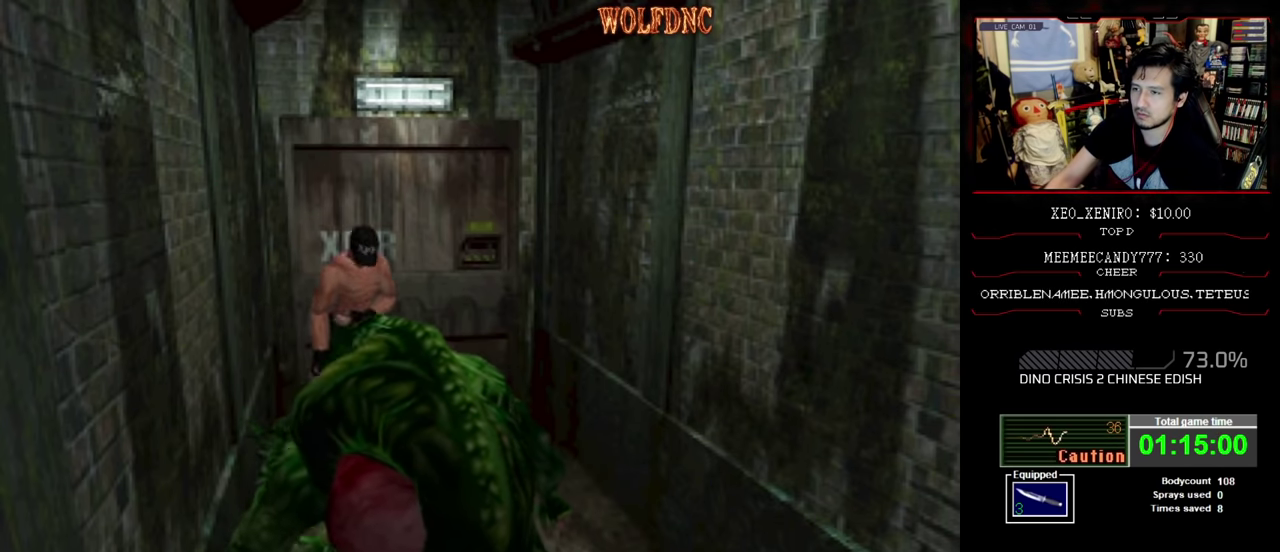
{"buttons": ["SQUARE", "DPAD_UP", "DPAD_RIGHT"], "events": [[300, "DPAD_LEFT", "up"], [350, "DPAD_RIGHT", "down"]]}
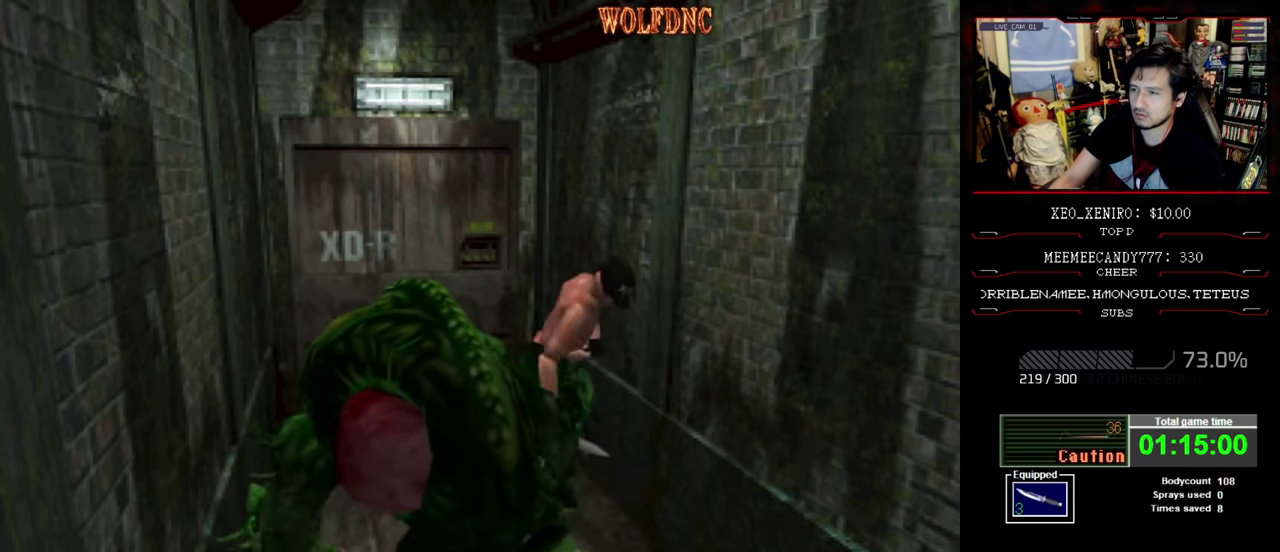
{"buttons": ["DPAD_UP"], "events": [[67, "DPAD_RIGHT", "up"], [167, "DPAD_RIGHT", "down"], [317, "DPAD_RIGHT", "up"], [400, "SQUARE", "up"], [450, "SQUARE", "down"], [500, "SQUARE", "up"]]}
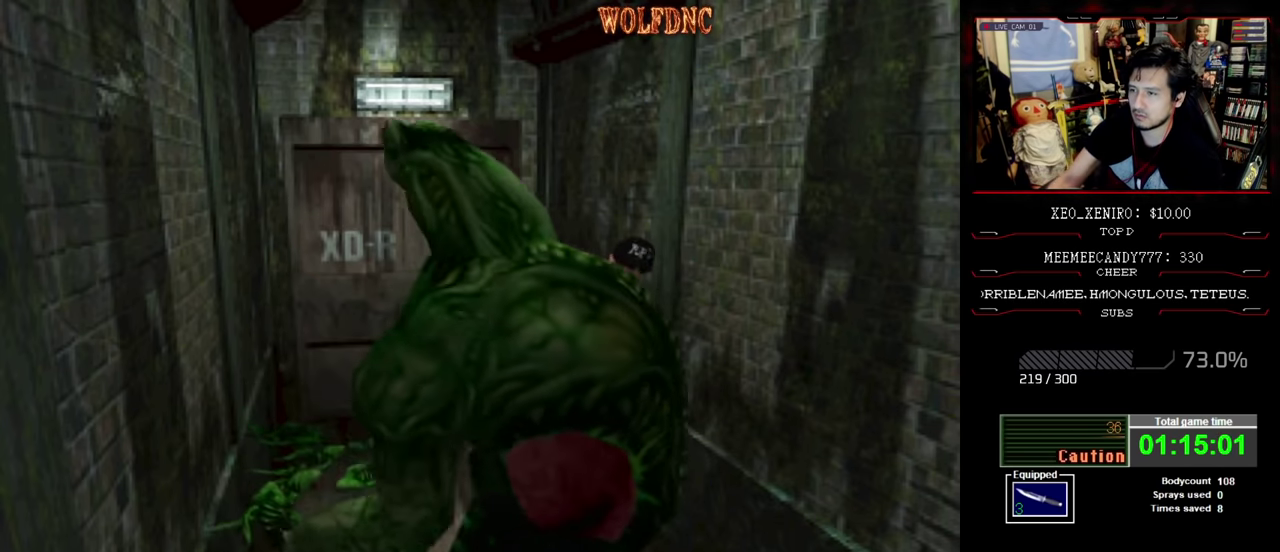
{"buttons": ["SQUARE", "DPAD_UP"], "events": [[50, "SQUARE", "down"], [234, "SQUARE", "up"], [367, "SQUARE", "down"], [417, "SQUARE", "up"], [467, "SQUARE", "down"]]}
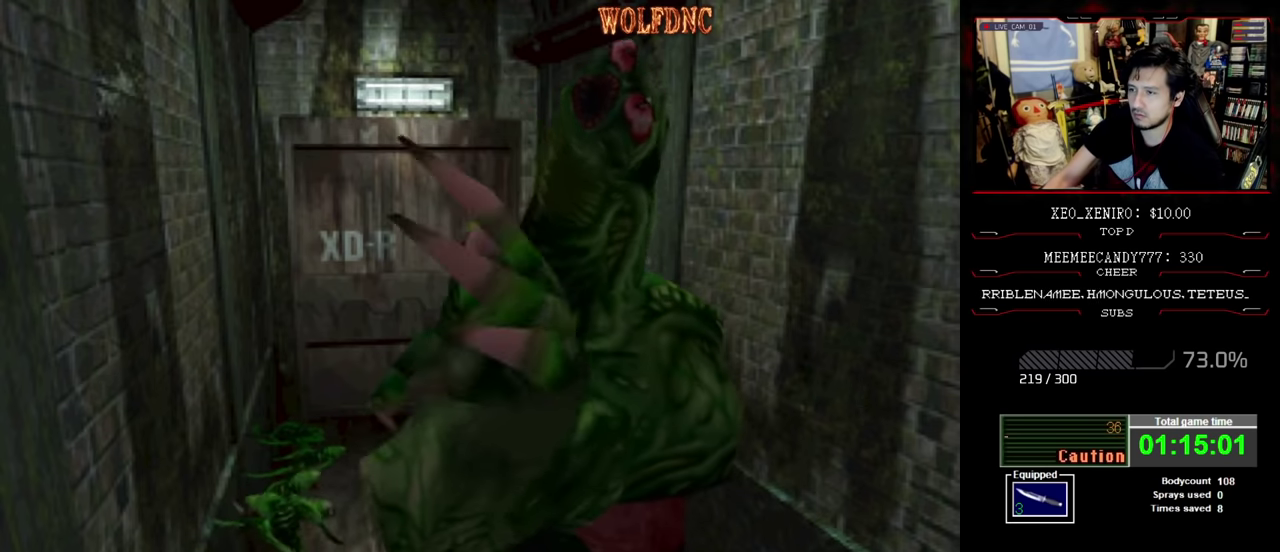
{"buttons": ["SQUARE", "DPAD_UP", "DPAD_LEFT"], "events": [[17, "SQUARE", "up"], [67, "SQUARE", "down"], [484, "DPAD_LEFT", "down"]]}
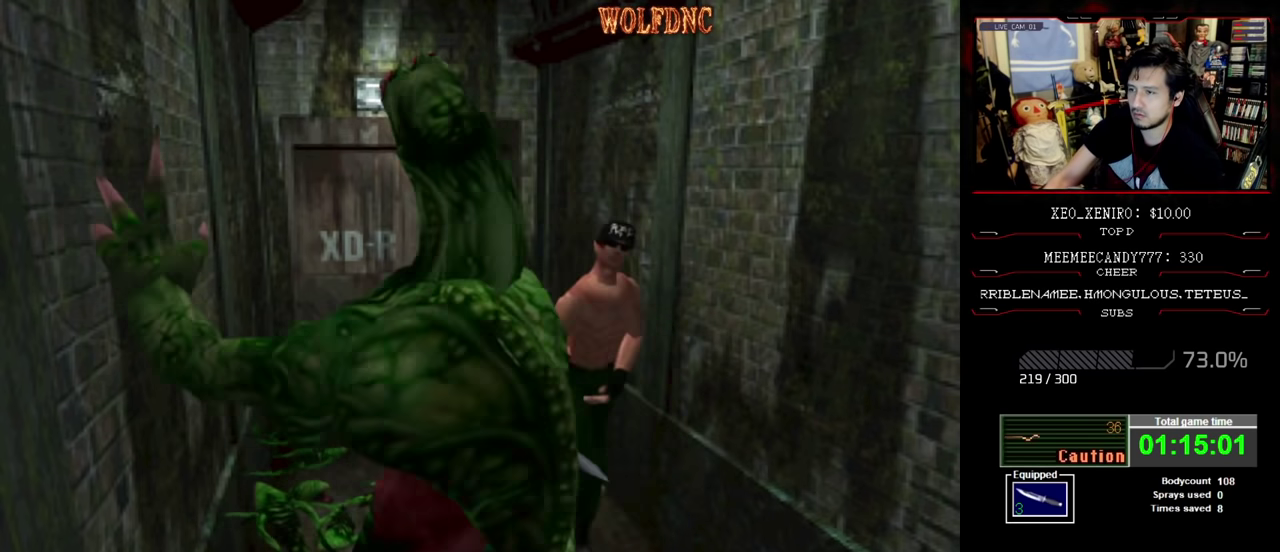
{"buttons": ["SQUARE", "DPAD_UP", "DPAD_RIGHT"], "events": [[167, "DPAD_LEFT", "up"], [300, "DPAD_RIGHT", "down"]]}
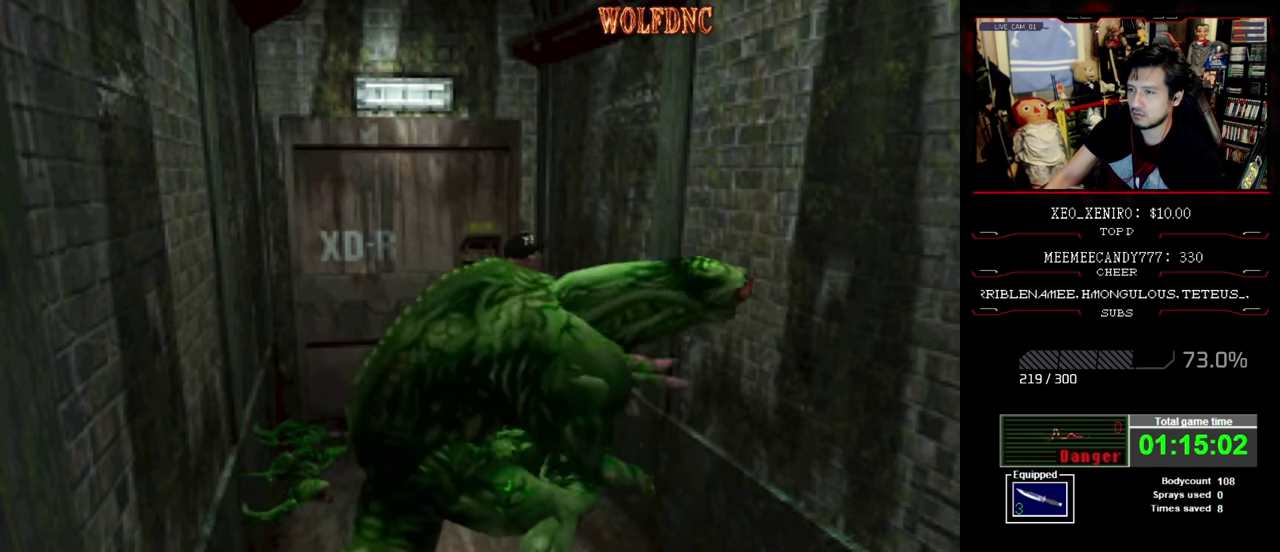
{"buttons": ["SQUARE", "DPAD_UP", "DPAD_RIGHT"], "events": [[284, "DPAD_RIGHT", "up"], [467, "DPAD_RIGHT", "down"]]}